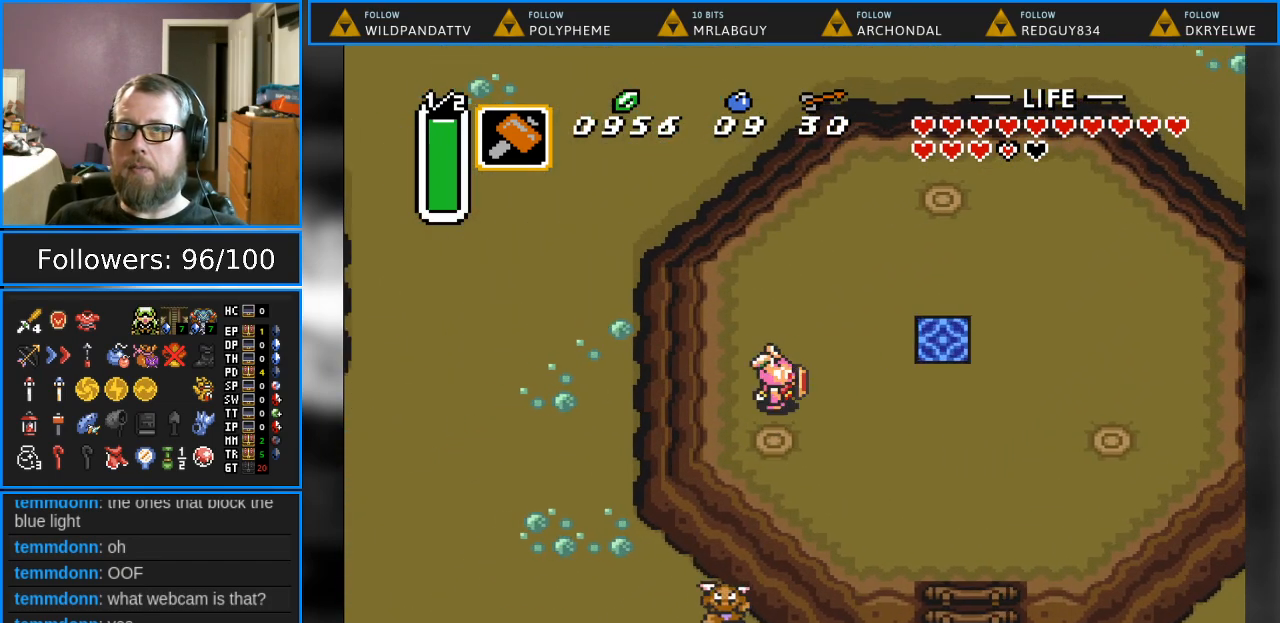
Gameplay with a controller (Nintendo layout); each line is a JSON object with the inputs held at the frame after it. "events" lists button and stick changes between this image and that frame as [ms after this image, input, new state], when the widget could be followed in between. Not read: L1 L3 R1 R3.
{"buttons": ["DPAD_RIGHT"], "events": []}
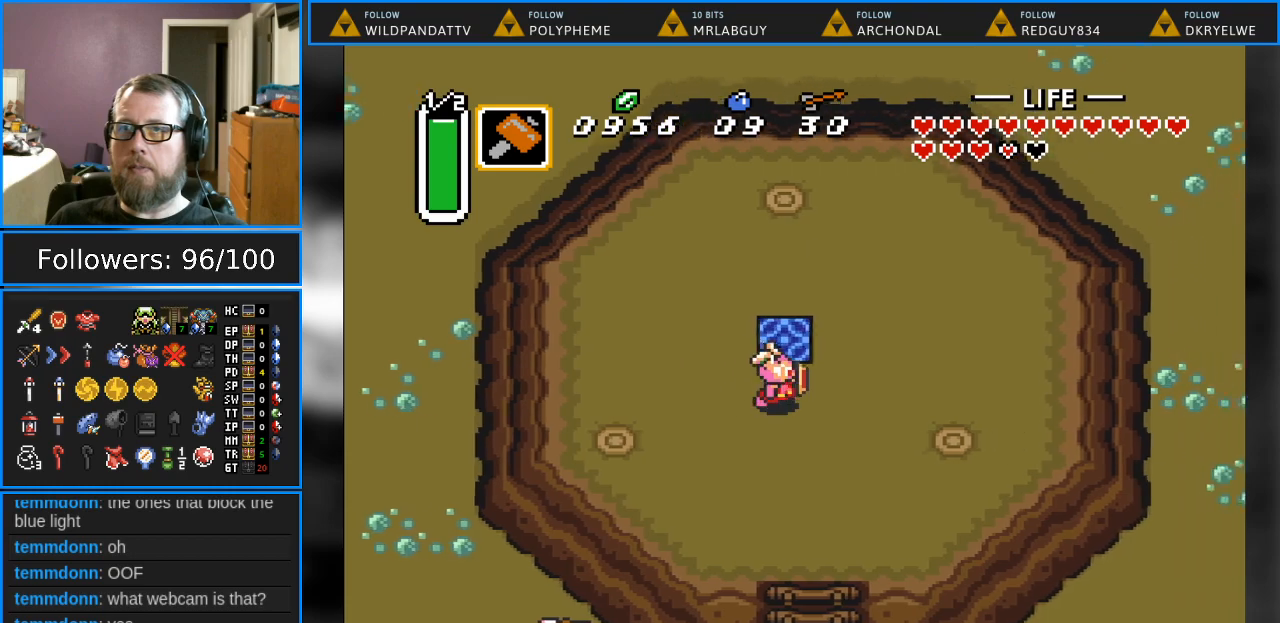
{"buttons": [], "events": [[17, "DPAD_RIGHT", "up"], [17, "DPAD_UP", "down"], [217, "DPAD_UP", "up"]]}
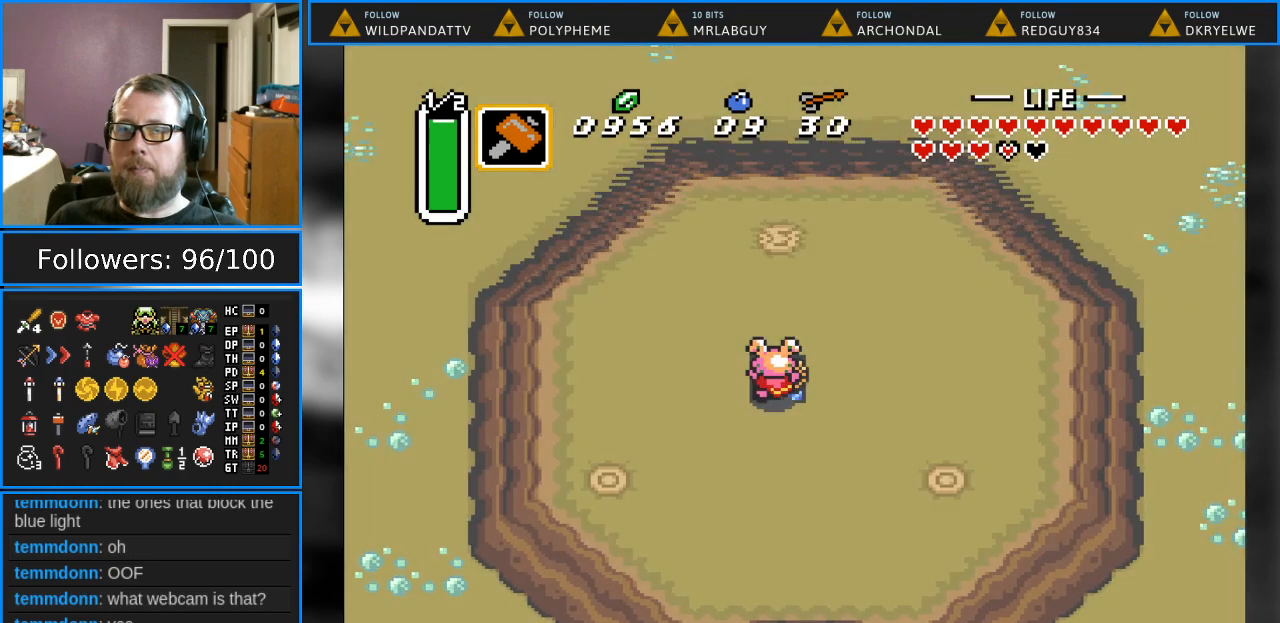
{"buttons": [], "events": []}
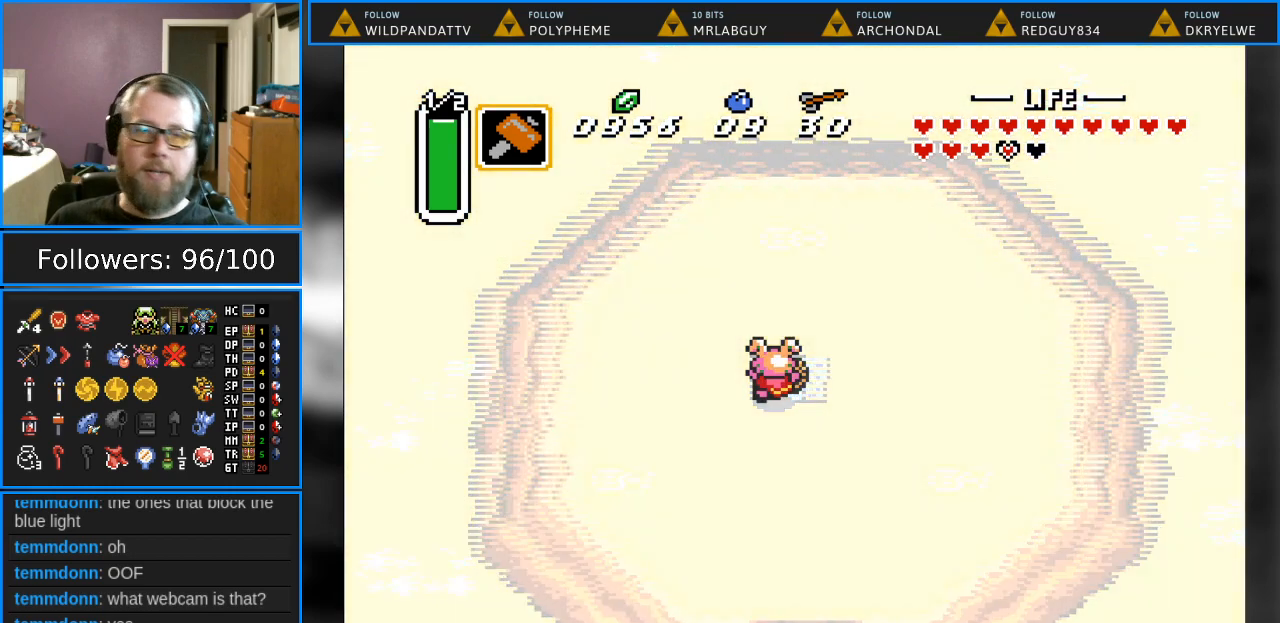
{"buttons": [], "events": []}
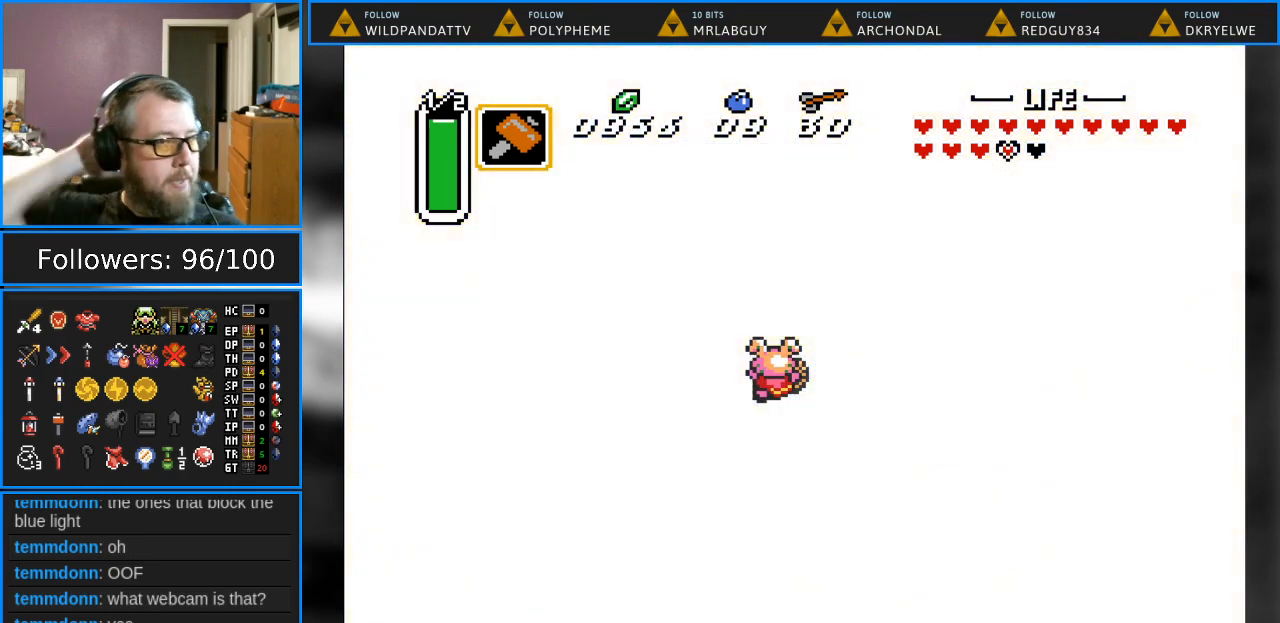
{"buttons": [], "events": []}
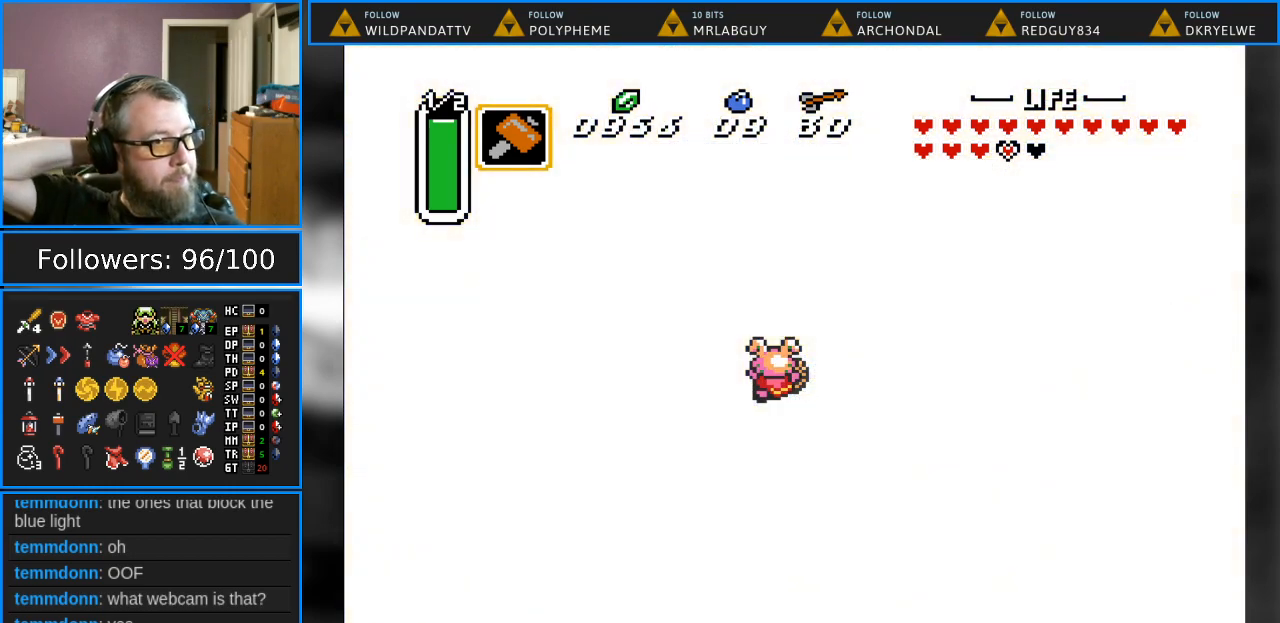
{"buttons": [], "events": []}
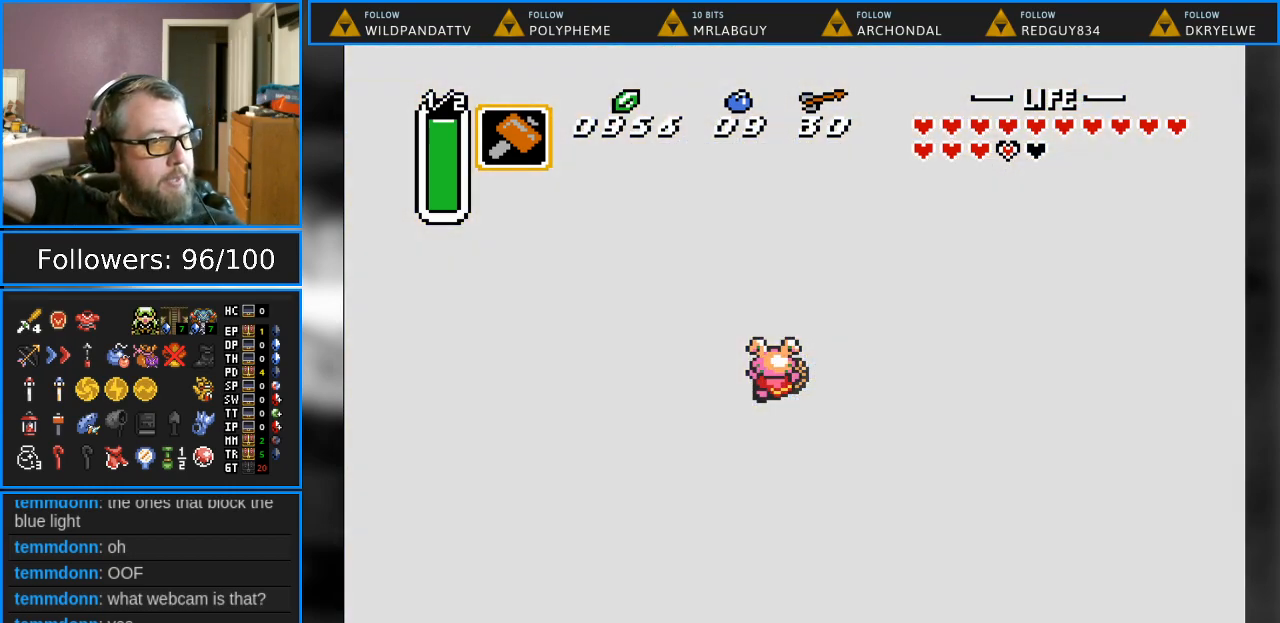
{"buttons": [], "events": []}
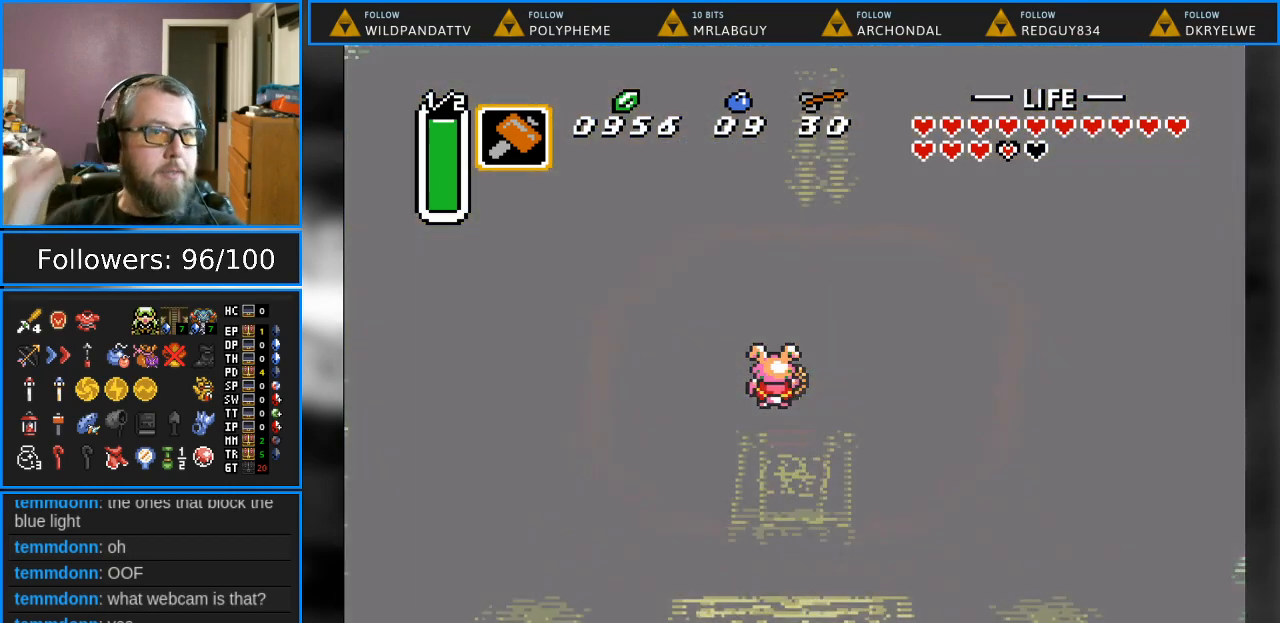
{"buttons": [], "events": []}
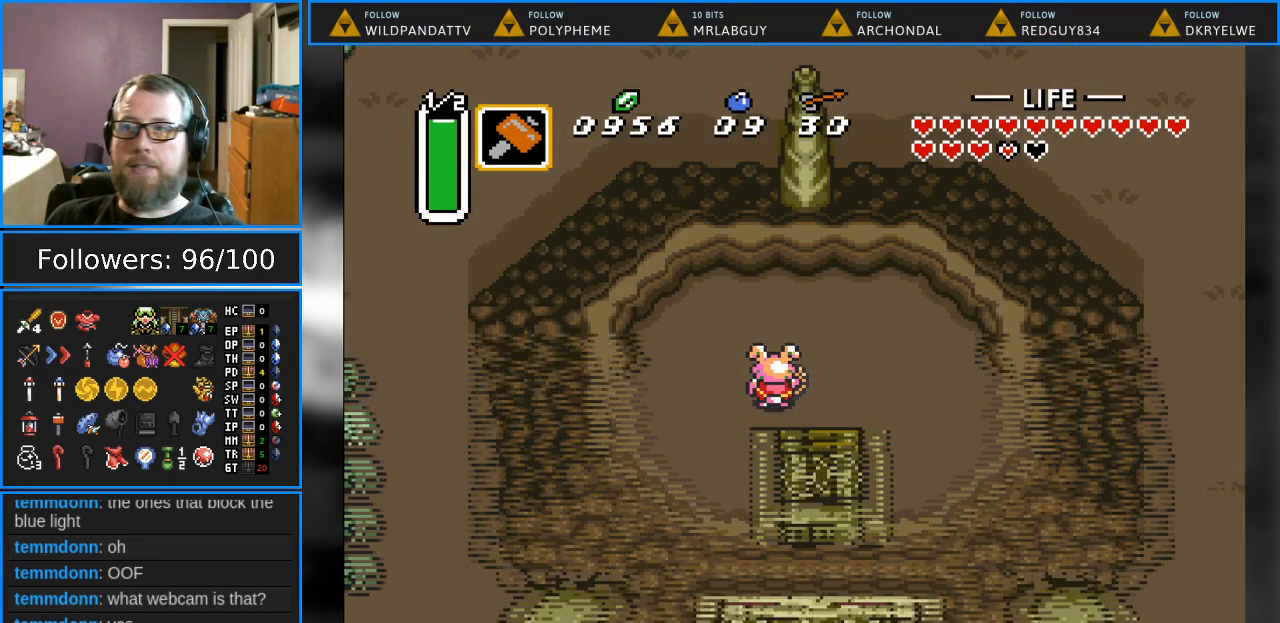
{"buttons": [], "events": []}
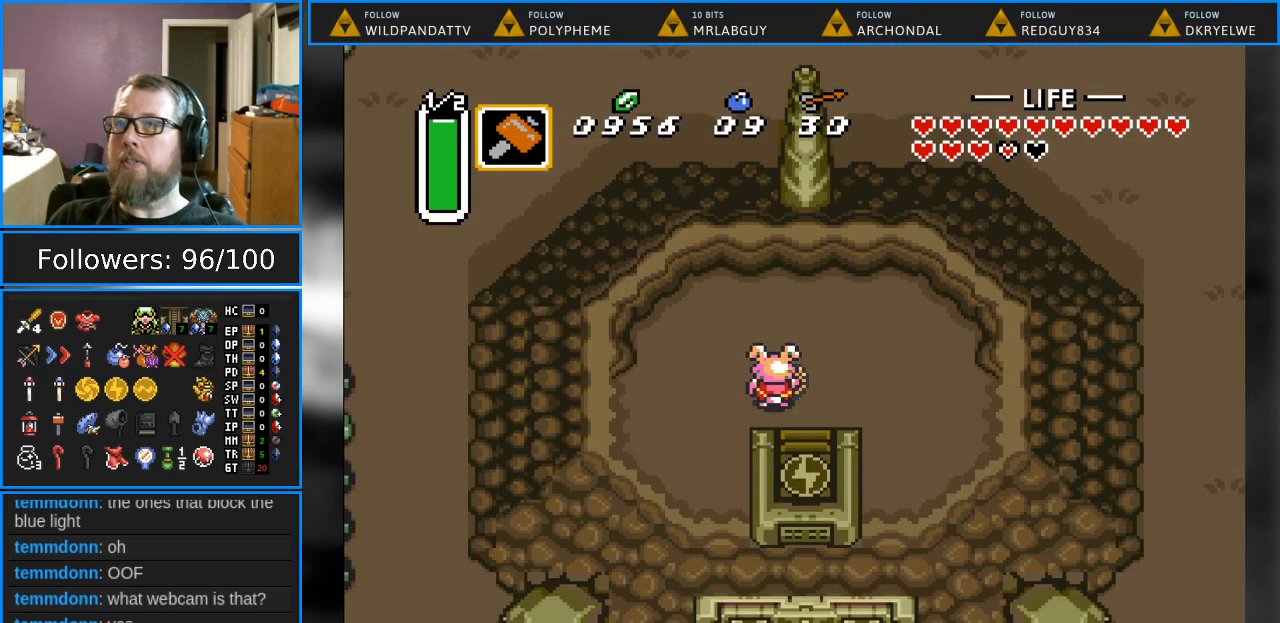
{"buttons": ["DPAD_RIGHT"], "events": [[500, "DPAD_RIGHT", "down"]]}
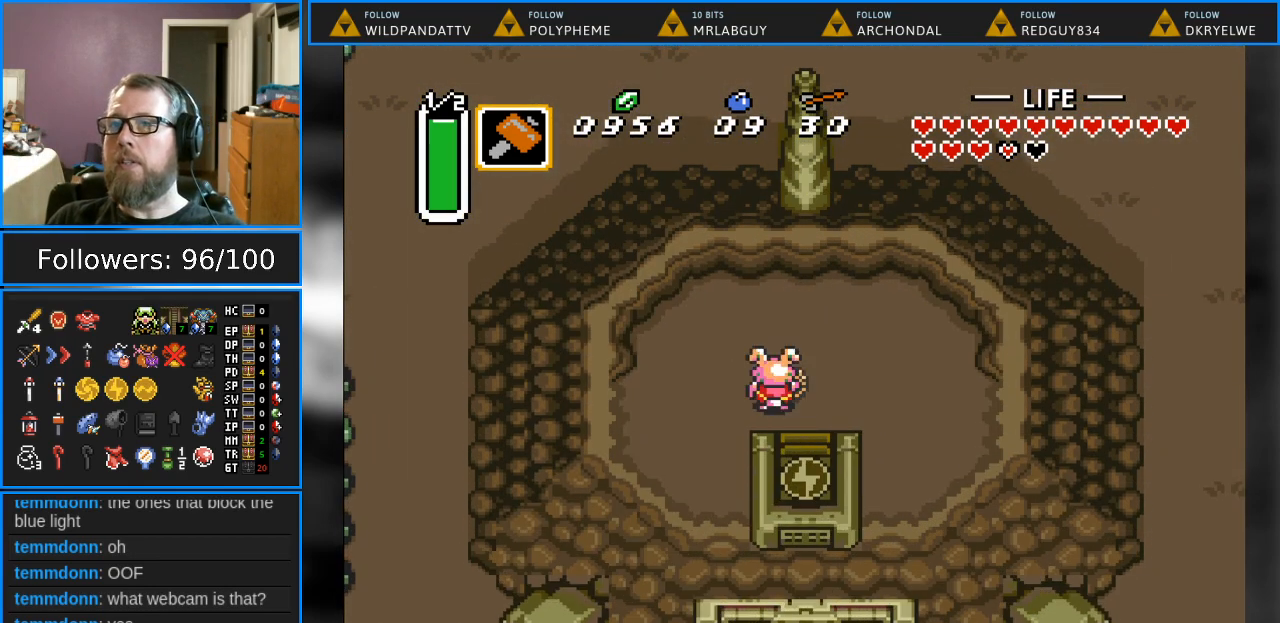
{"buttons": [], "events": [[167, "DPAD_RIGHT", "up"], [183, "START", "down"], [383, "START", "up"]]}
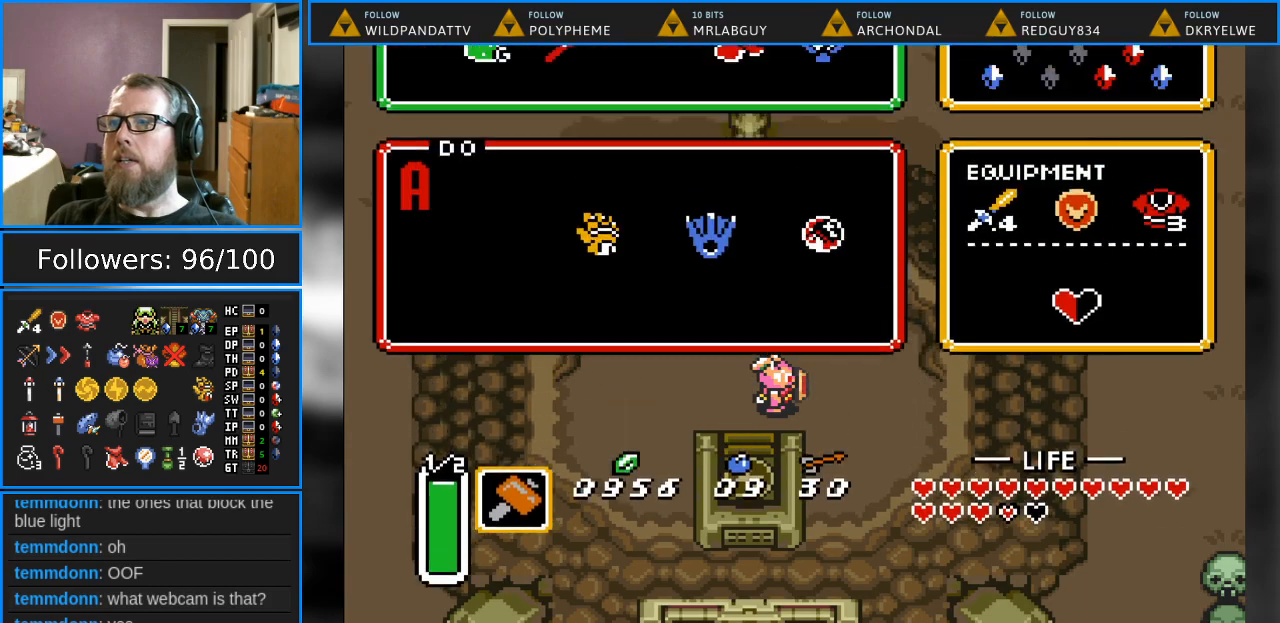
{"buttons": [], "events": []}
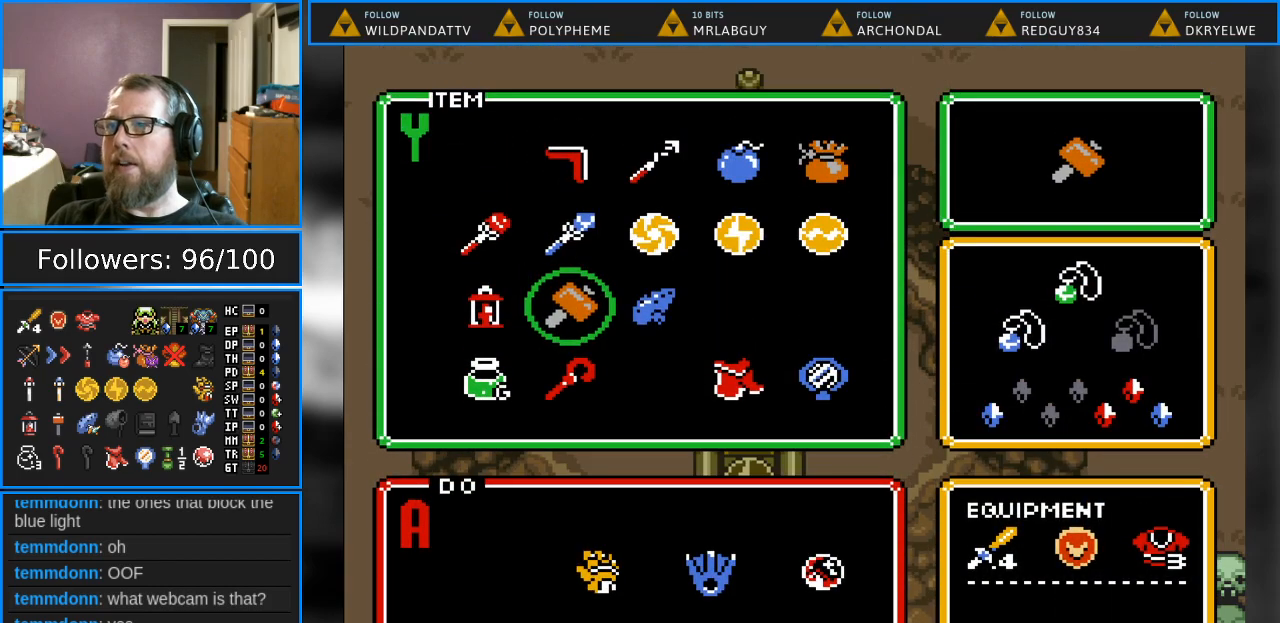
{"buttons": [], "events": []}
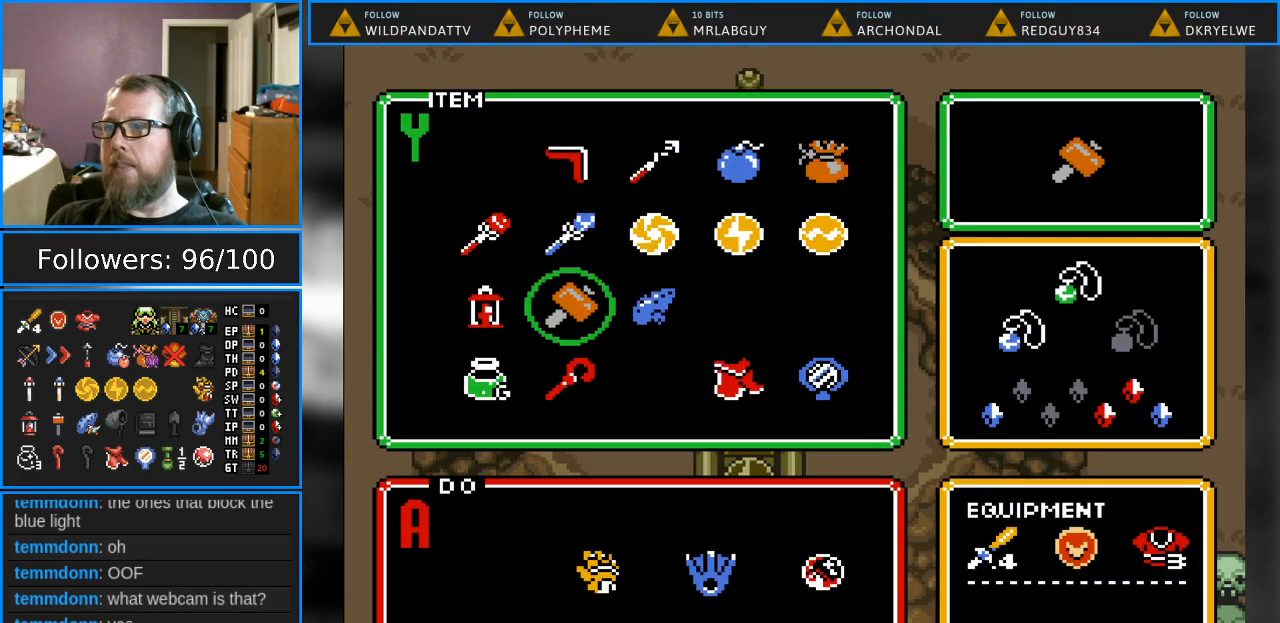
{"buttons": [], "events": []}
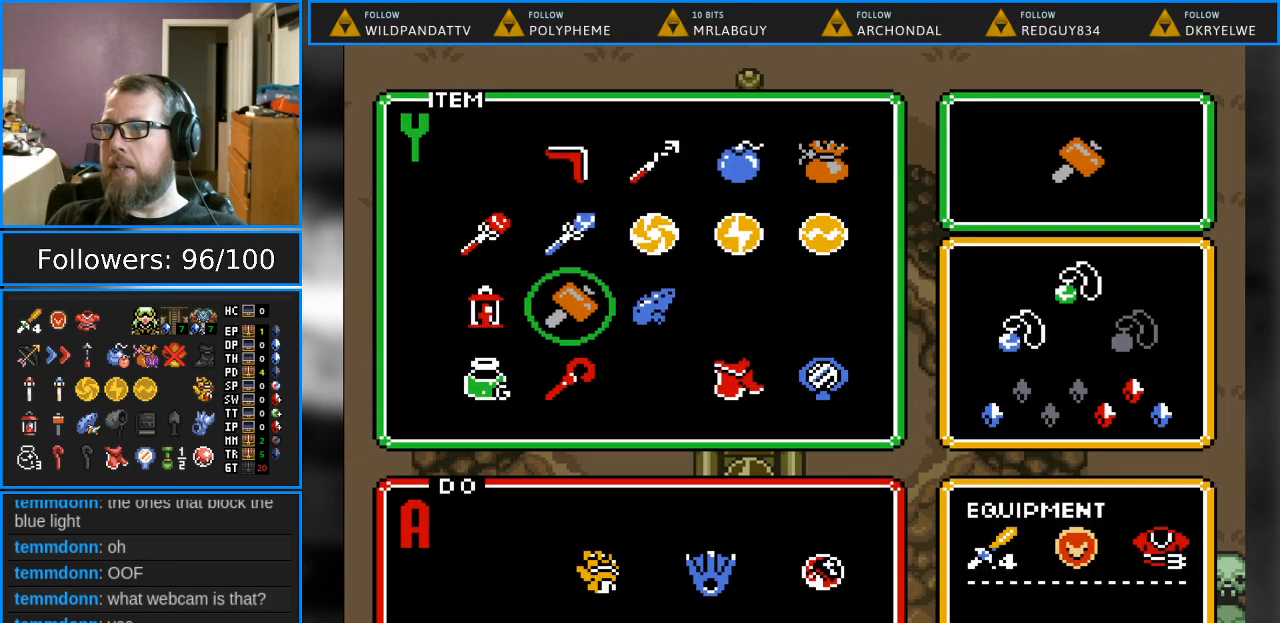
{"buttons": [], "events": []}
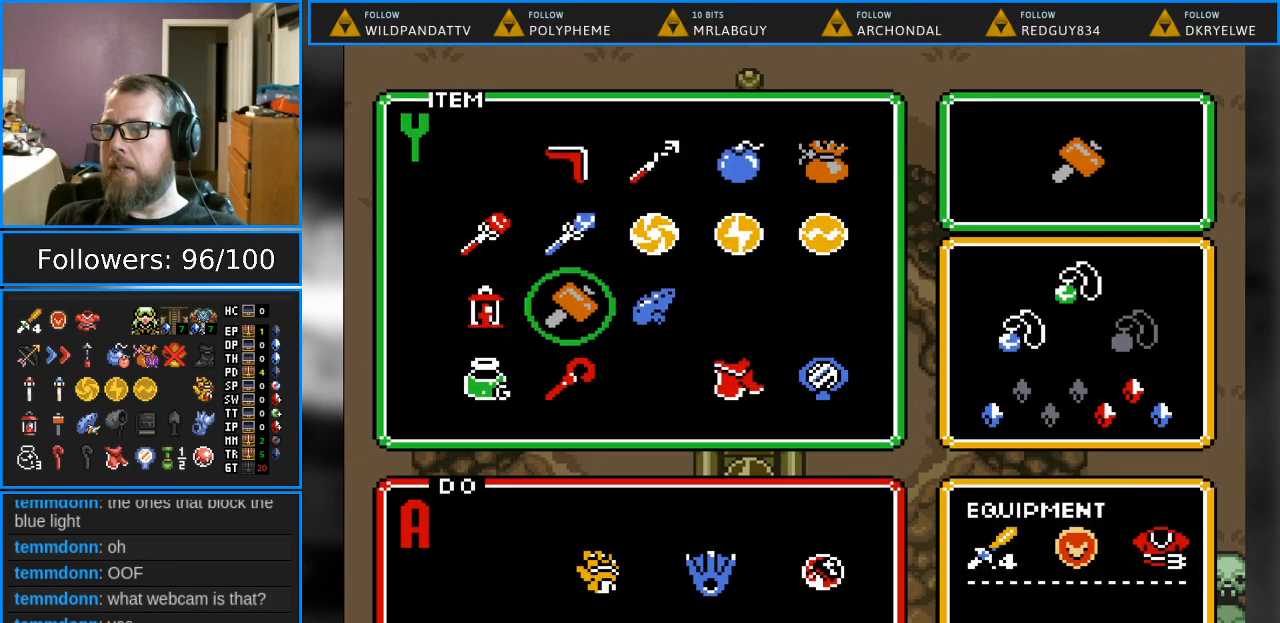
{"buttons": [], "events": [[133, "START", "down"], [350, "START", "up"]]}
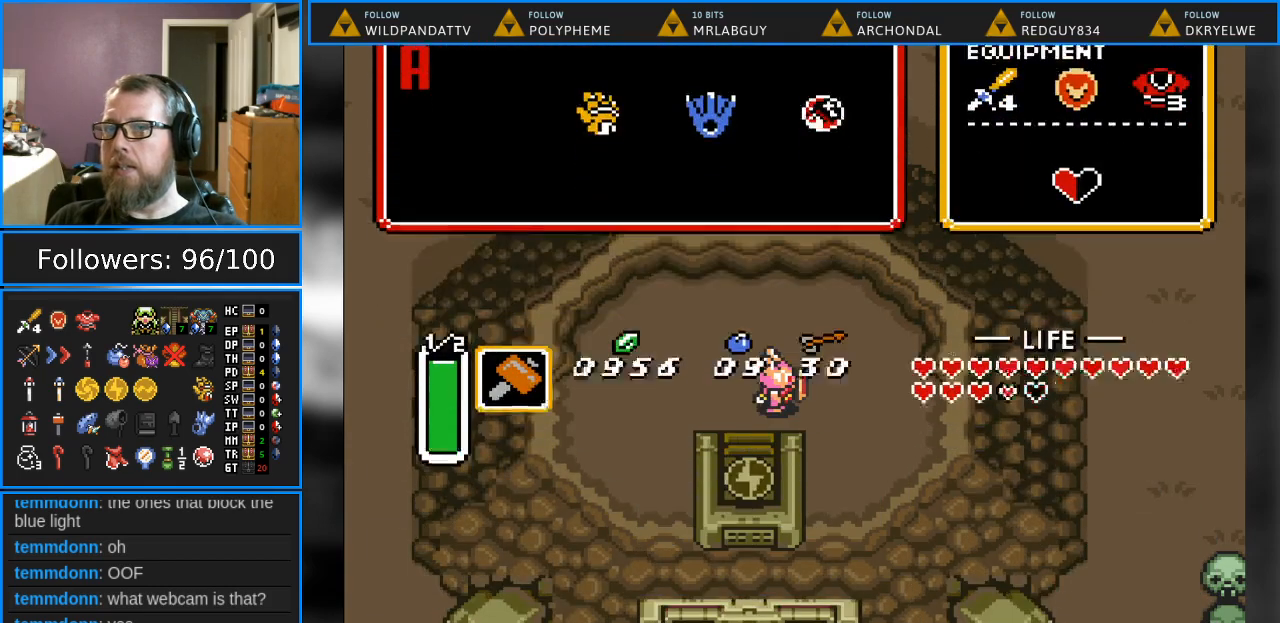
{"buttons": ["DPAD_DOWN"], "events": [[383, "DPAD_LEFT", "down"], [433, "DPAD_DOWN", "down"], [467, "DPAD_LEFT", "up"]]}
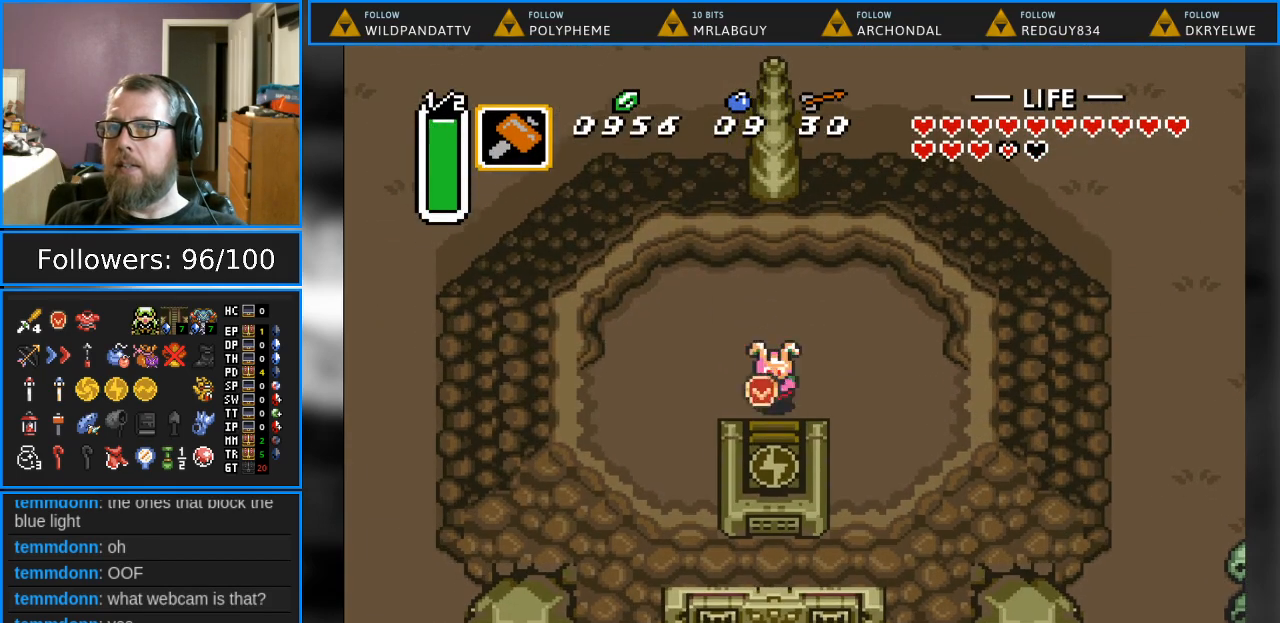
{"buttons": ["DPAD_DOWN"], "events": []}
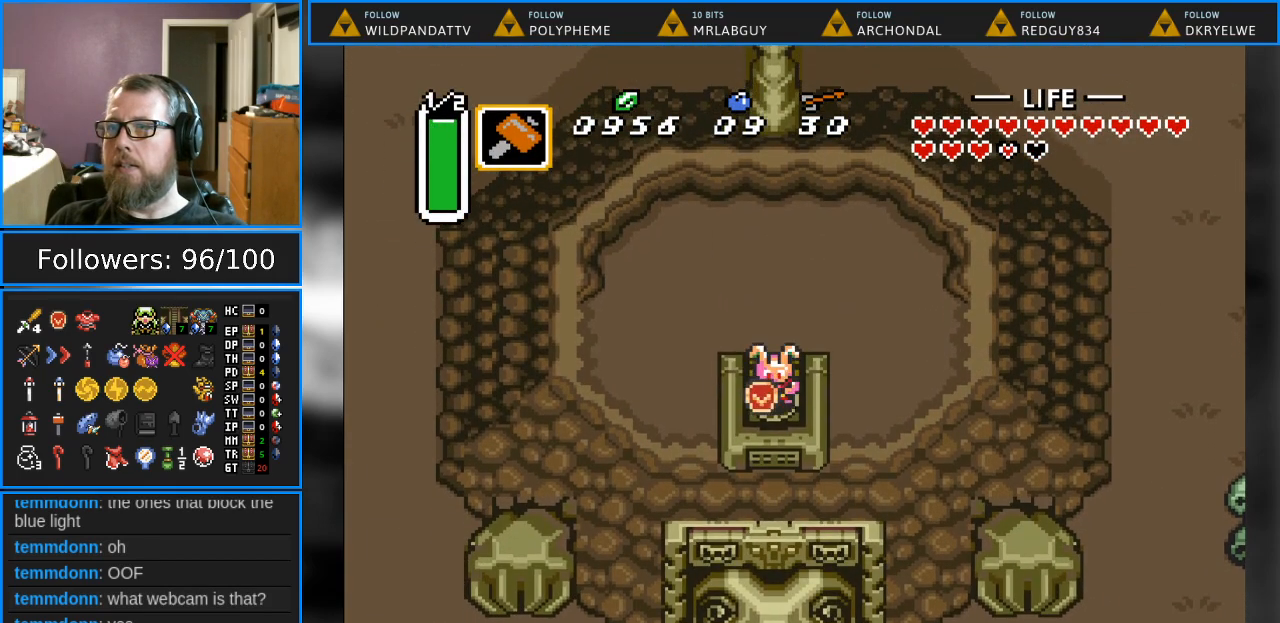
{"buttons": [], "events": [[317, "DPAD_DOWN", "up"]]}
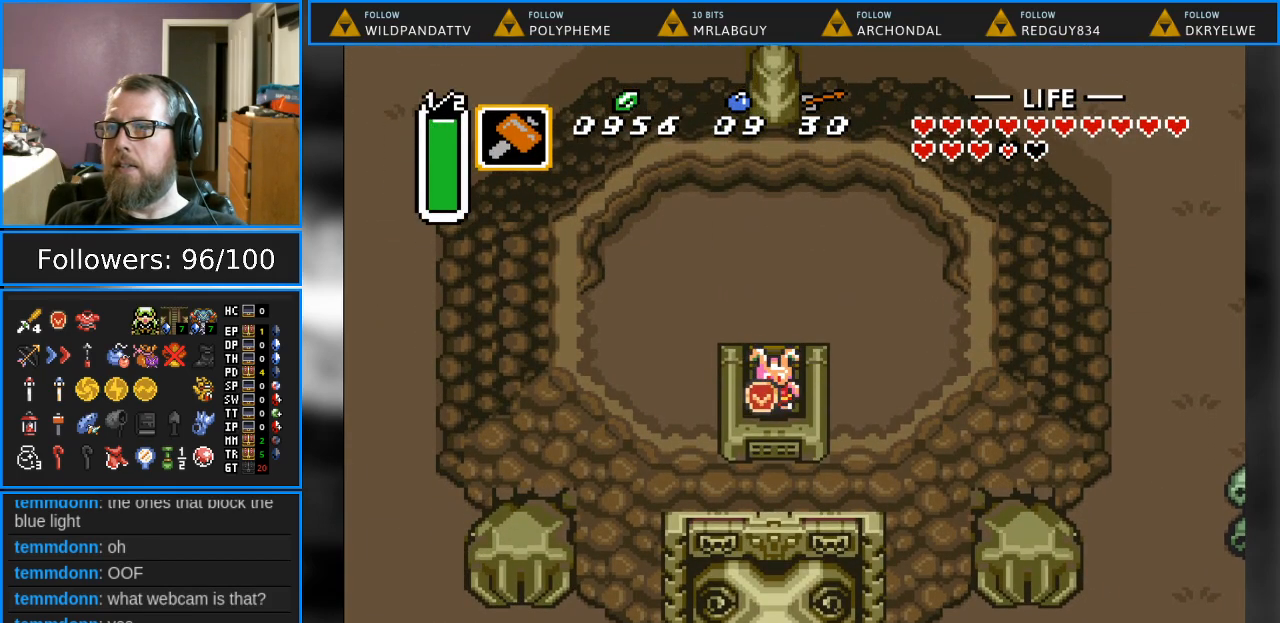
{"buttons": [], "events": []}
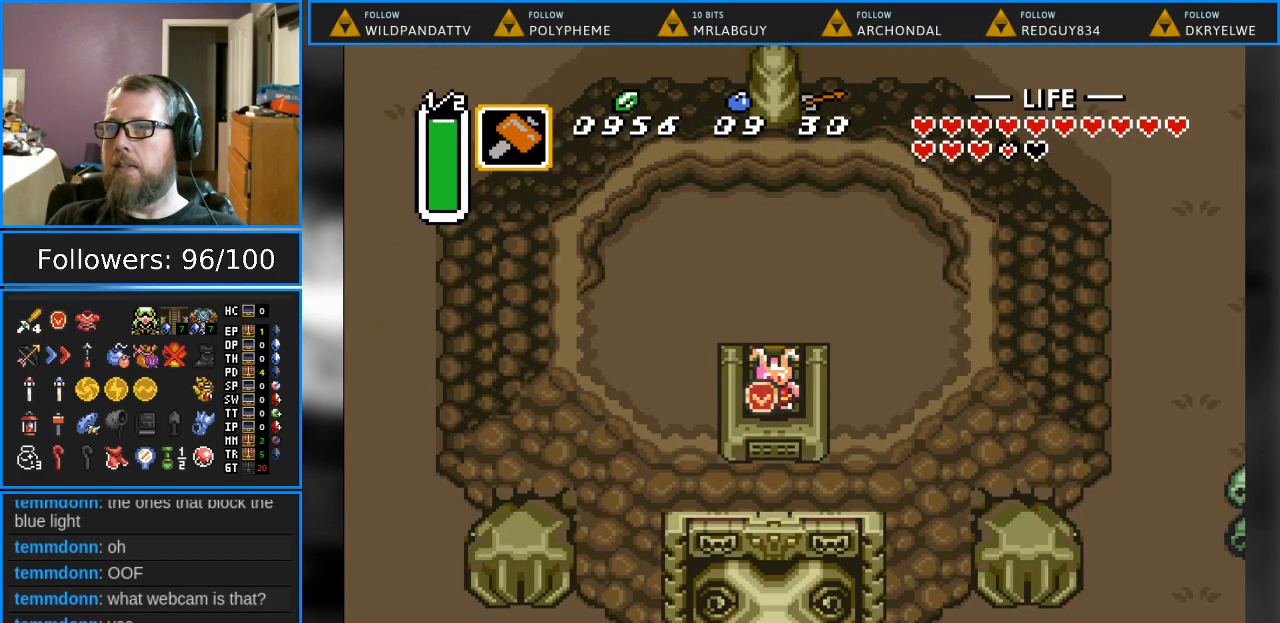
{"buttons": [], "events": []}
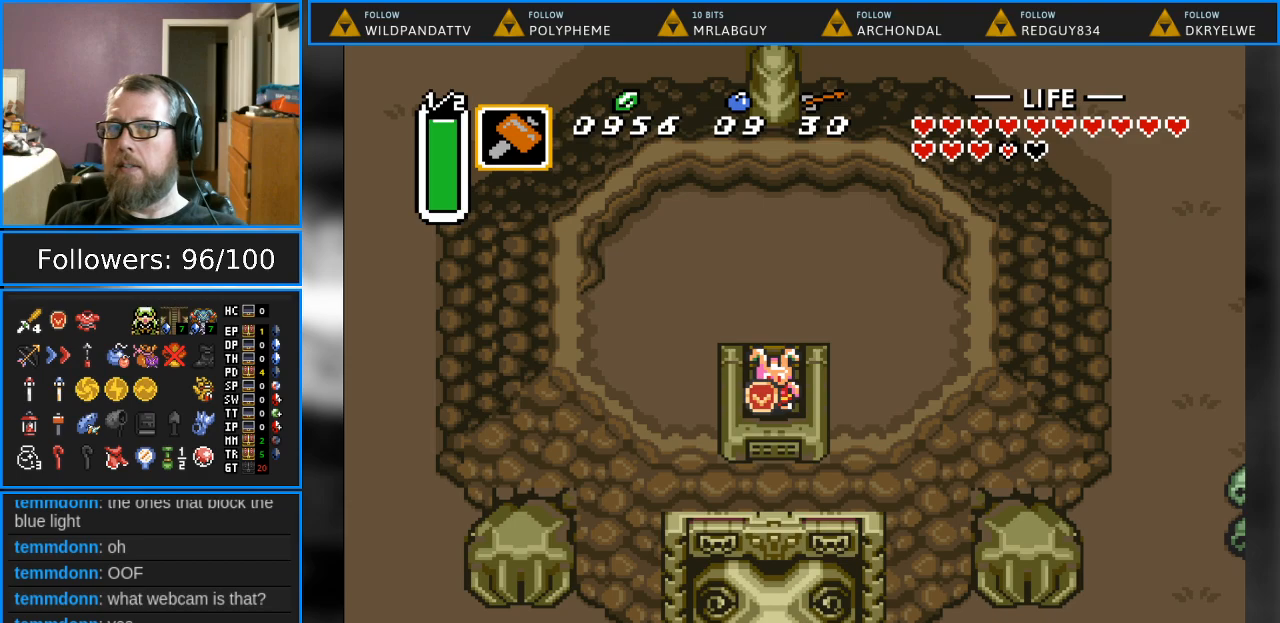
{"buttons": ["DPAD_DOWN", "DPAD_RIGHT"], "events": [[267, "DPAD_UP", "down"], [300, "DPAD_UP", "up"], [467, "DPAD_DOWN", "down"], [500, "DPAD_RIGHT", "down"]]}
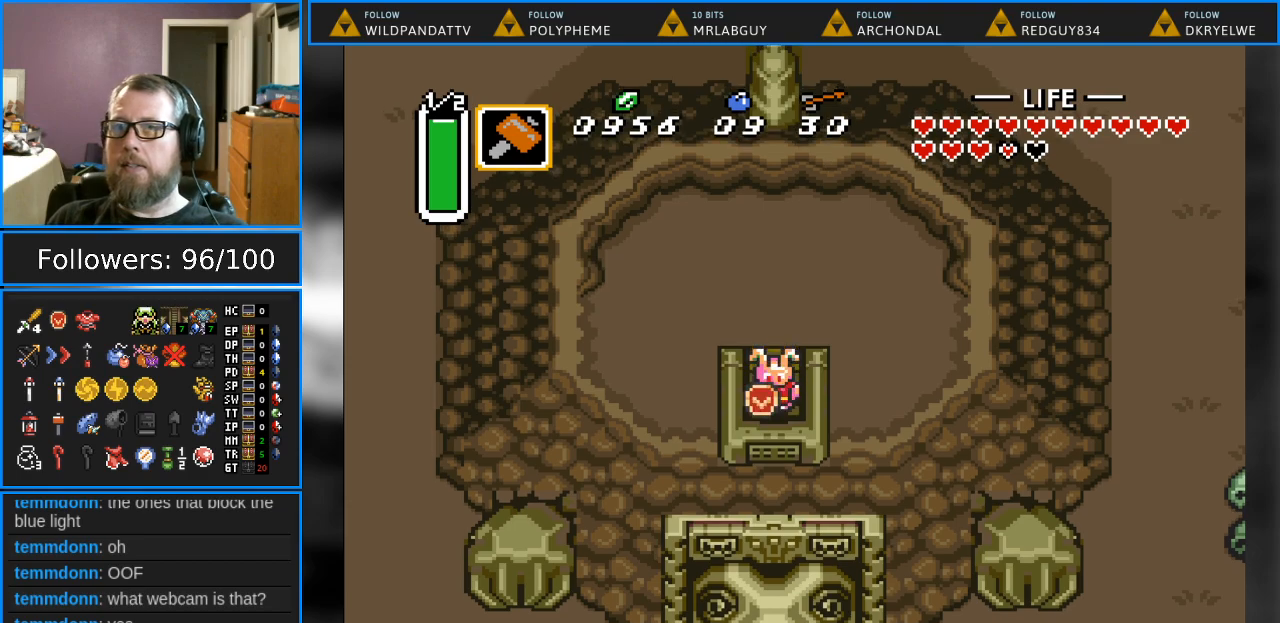
{"buttons": ["DPAD_DOWN"], "events": [[33, "DPAD_DOWN", "up"], [33, "DPAD_RIGHT", "up"], [67, "DPAD_UP", "down"], [317, "DPAD_UP", "up"], [400, "DPAD_DOWN", "down"]]}
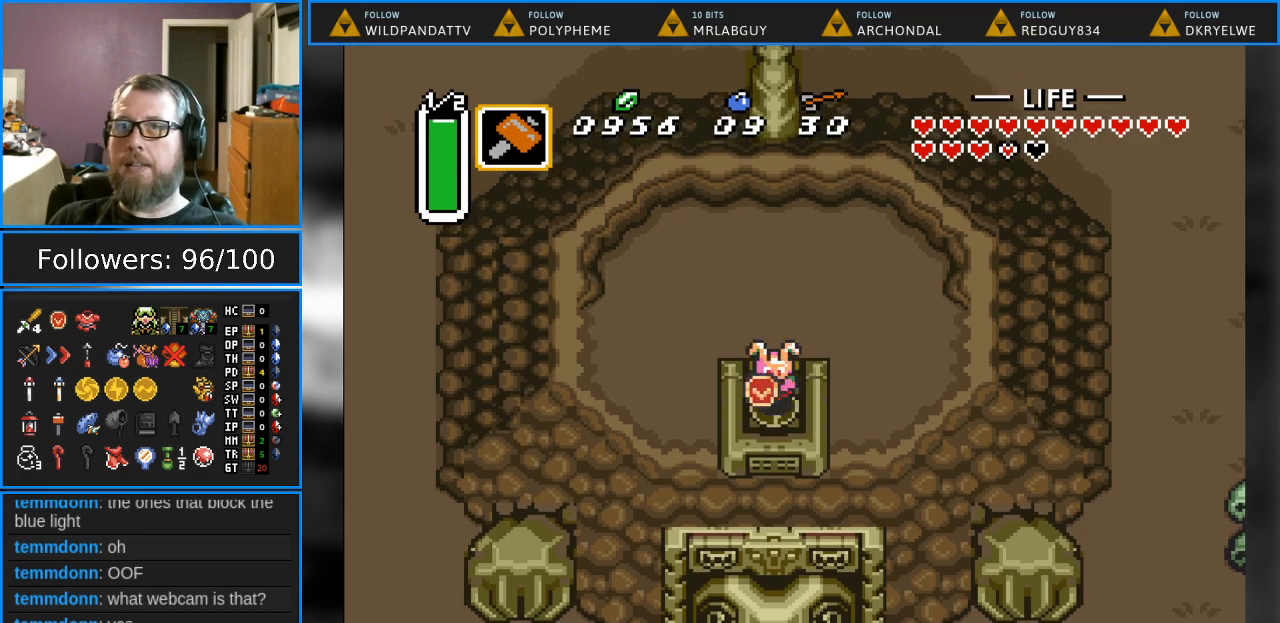
{"buttons": [], "events": [[83, "START", "down"], [117, "DPAD_DOWN", "up"], [250, "START", "up"]]}
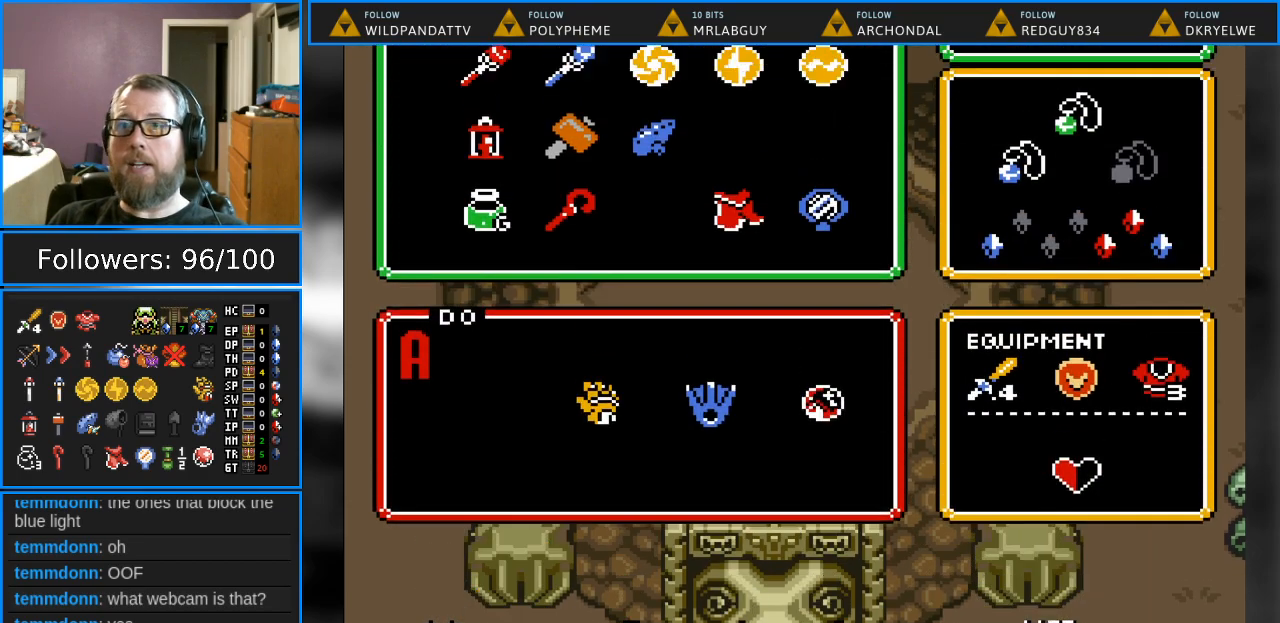
{"buttons": [], "events": []}
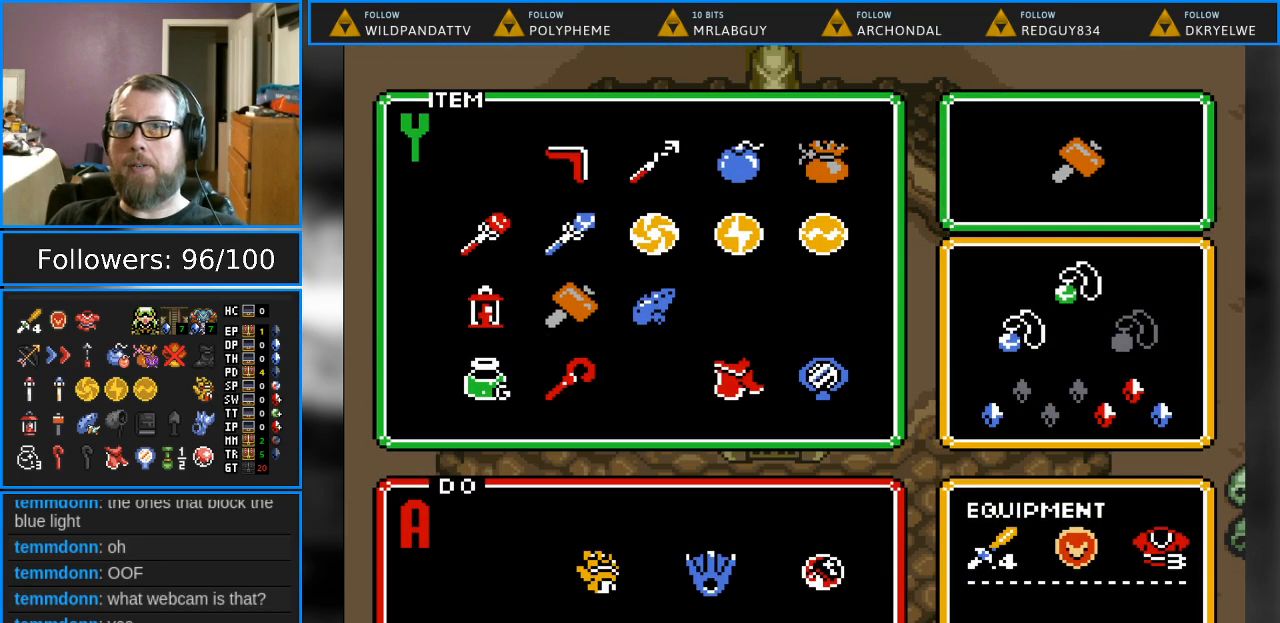
{"buttons": ["DPAD_UP"], "events": [[83, "DPAD_RIGHT", "down"], [200, "DPAD_RIGHT", "up"], [433, "DPAD_UP", "down"]]}
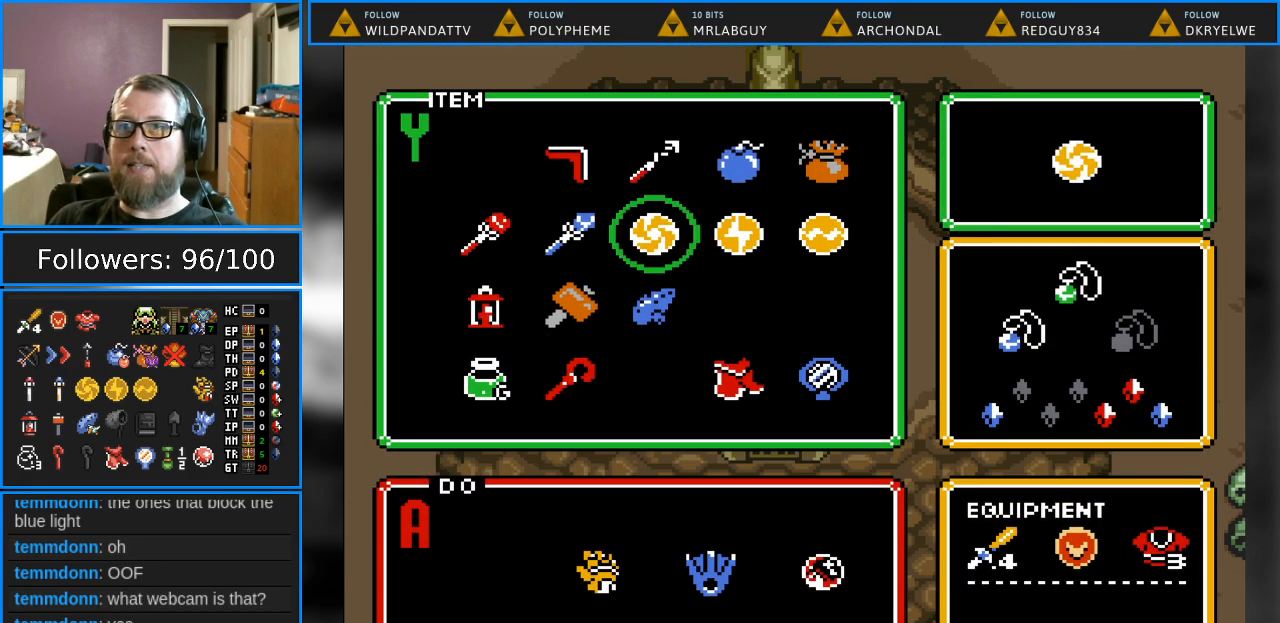
{"buttons": [], "events": [[33, "DPAD_UP", "up"], [133, "DPAD_RIGHT", "down"], [233, "DPAD_RIGHT", "up"], [250, "START", "down"], [433, "START", "up"]]}
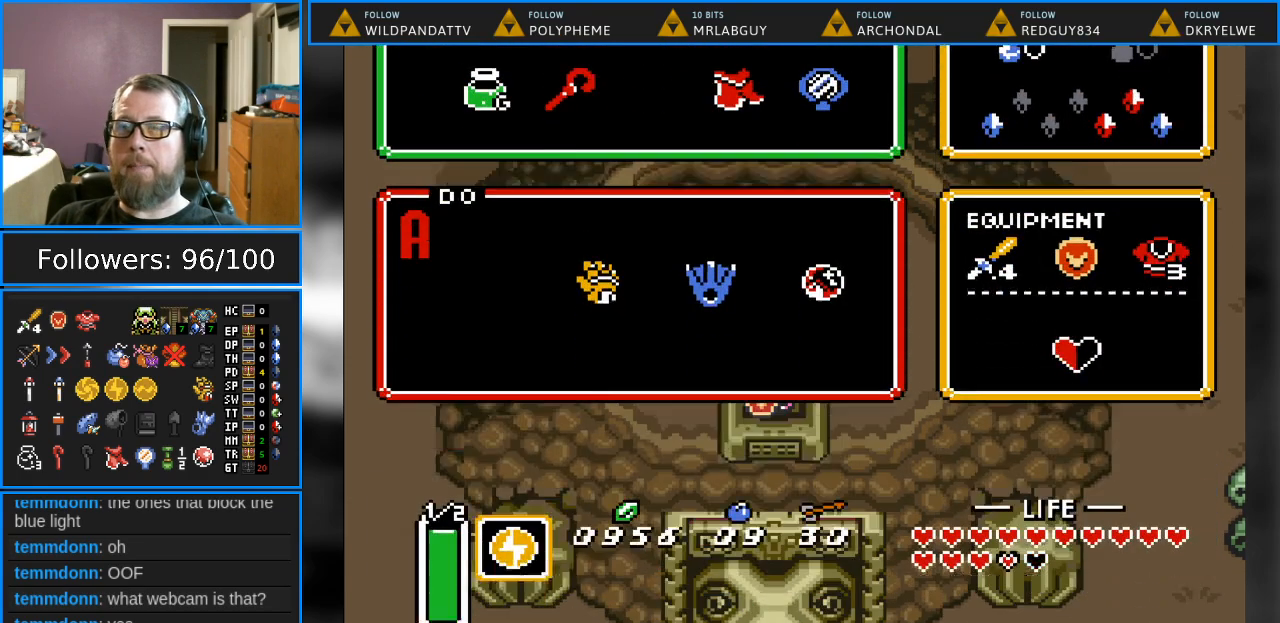
{"buttons": [], "events": [[233, "Y", "down"], [433, "Y", "up"]]}
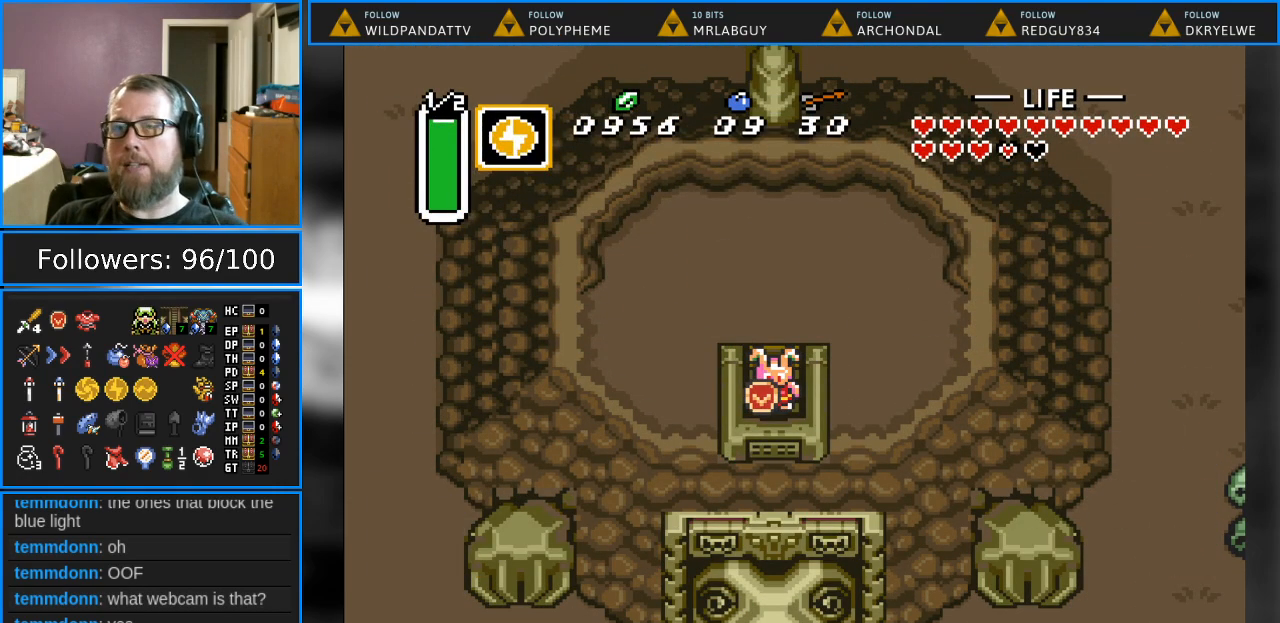
{"buttons": [], "events": [[183, "Y", "down"], [317, "Y", "up"]]}